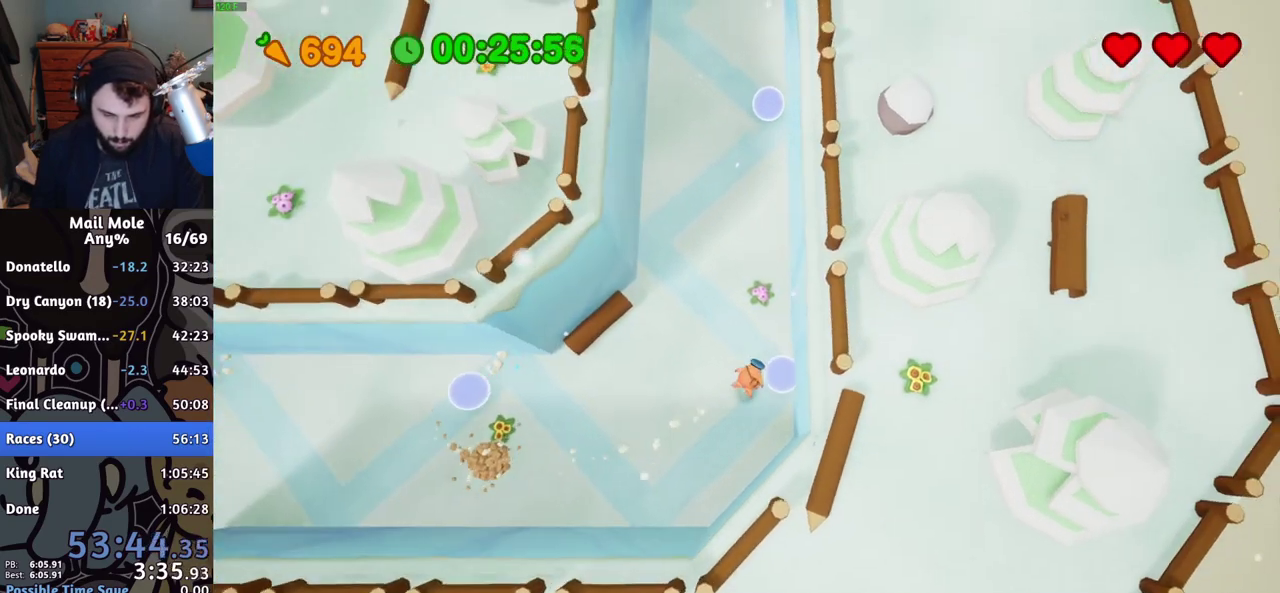
Gameplay with a controller (PlayStation layout); each line is a JSON object with the inputs held at the frame after it. "events" lists button and stick changes between this image and that frame as [ms after this image, input, new state], when the widget could be followed in between. Not read: R1.
{"buttons": ["CROSS", "SQUARE"], "left_stick": "up-left", "right_stick": "center"}
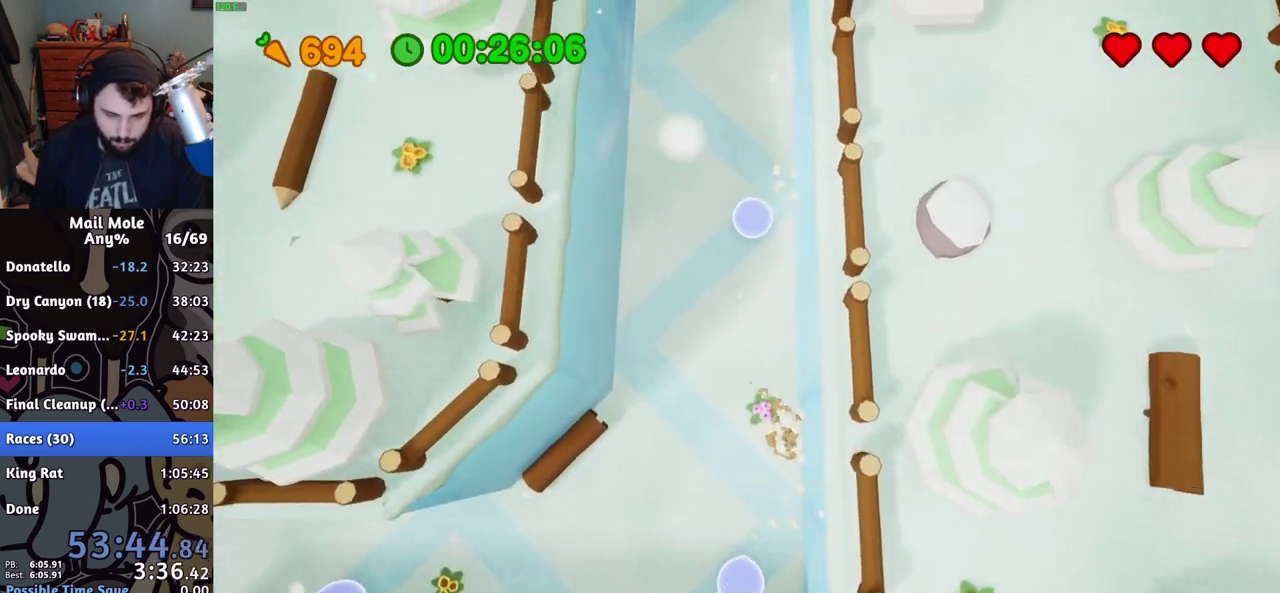
{"buttons": [], "left_stick": "up-right", "right_stick": "center", "events": [[100, "left_stick", "up"], [167, "CROSS", "up"], [167, "SQUARE", "up"], [317, "left_stick", "up-right"]]}
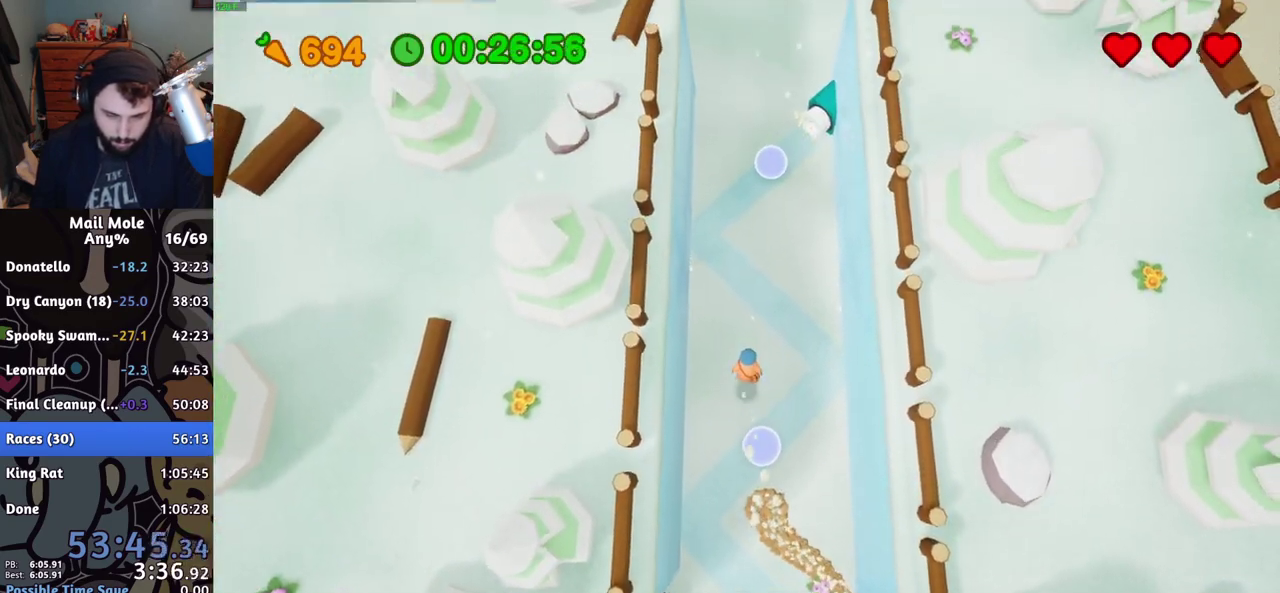
{"buttons": [], "left_stick": "up", "right_stick": "center", "events": [[166, "left_stick", "up"]]}
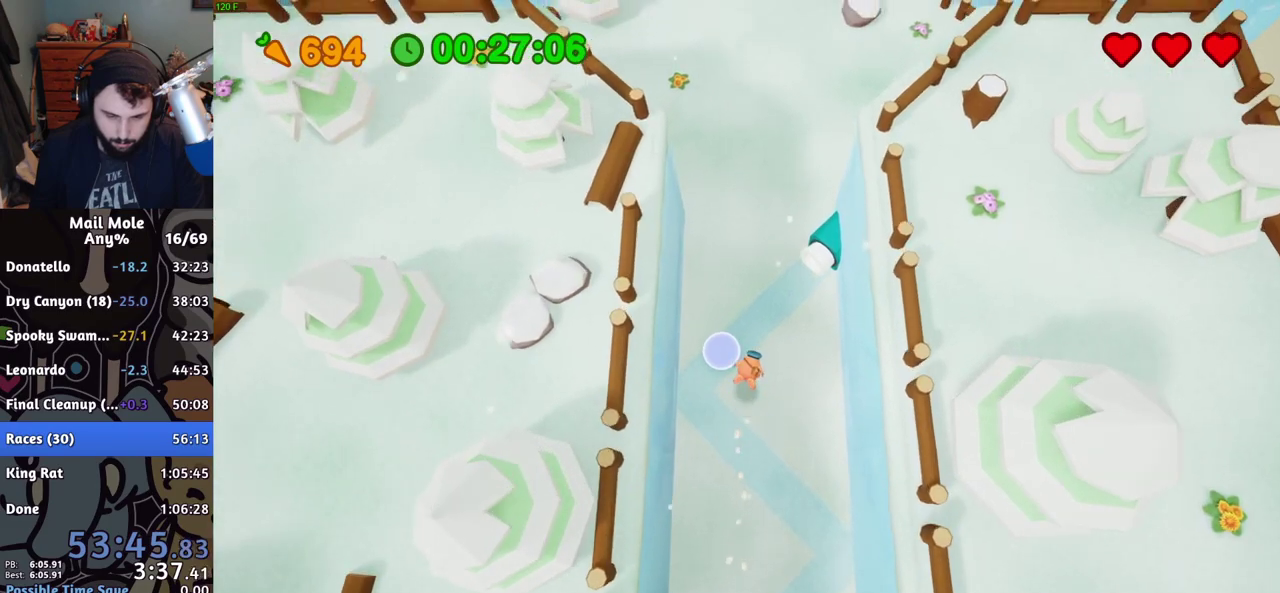
{"buttons": [], "left_stick": "up", "right_stick": "center", "events": [[334, "CROSS", "down"], [417, "CROSS", "up"]]}
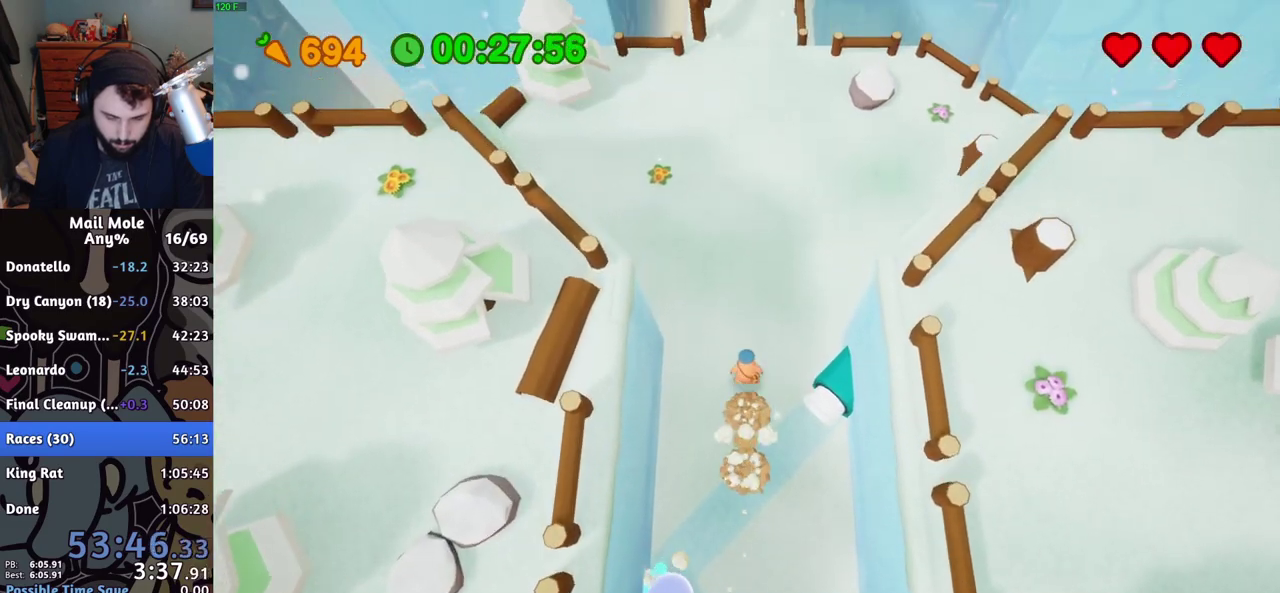
{"buttons": [], "left_stick": "up", "right_stick": "center", "events": []}
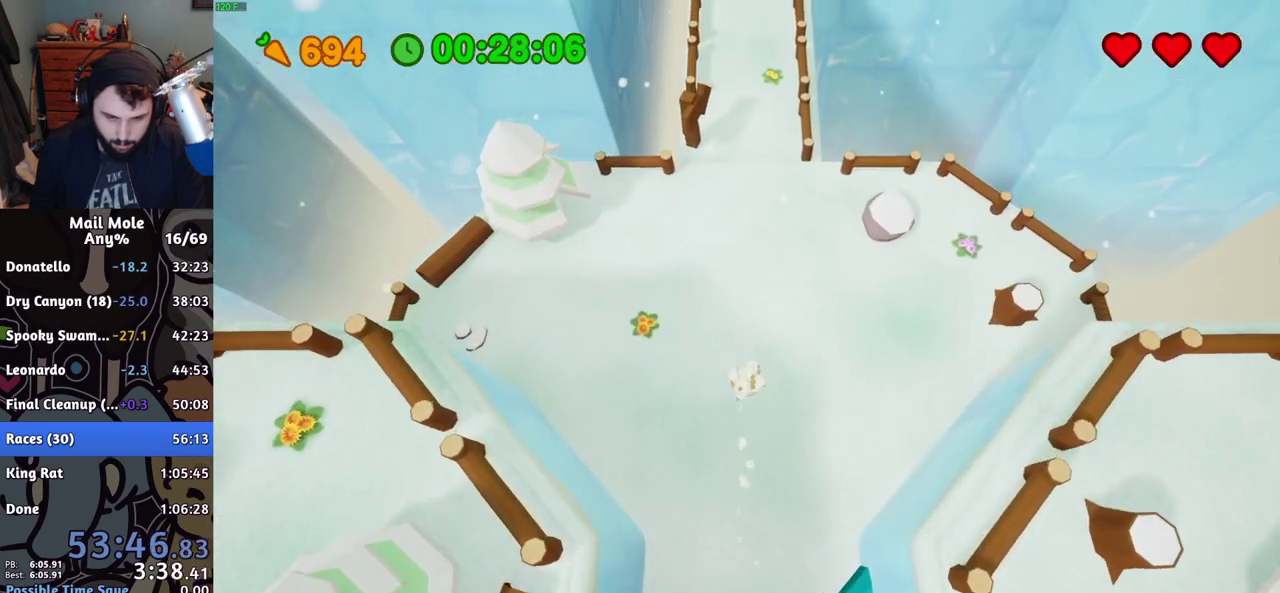
{"buttons": [], "left_stick": "up", "right_stick": "center", "events": [[17, "CROSS", "down"], [33, "SQUARE", "down"], [350, "CROSS", "up"], [350, "SQUARE", "up"]]}
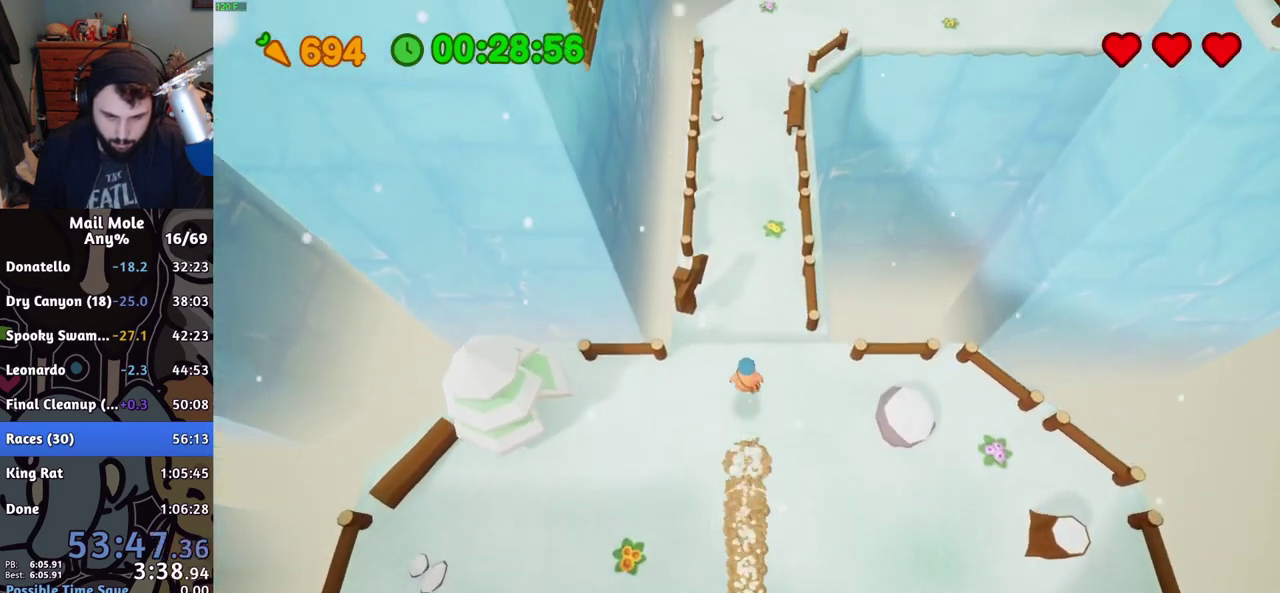
{"buttons": [], "left_stick": "up", "right_stick": "center", "events": []}
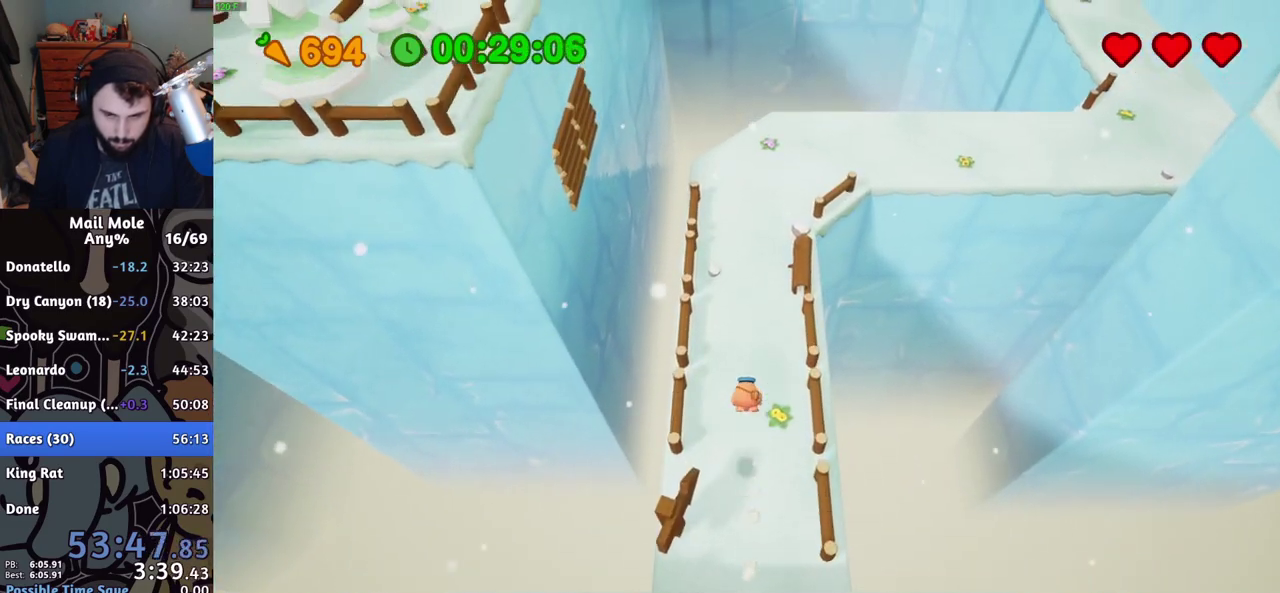
{"buttons": [], "left_stick": "up", "right_stick": "center", "events": []}
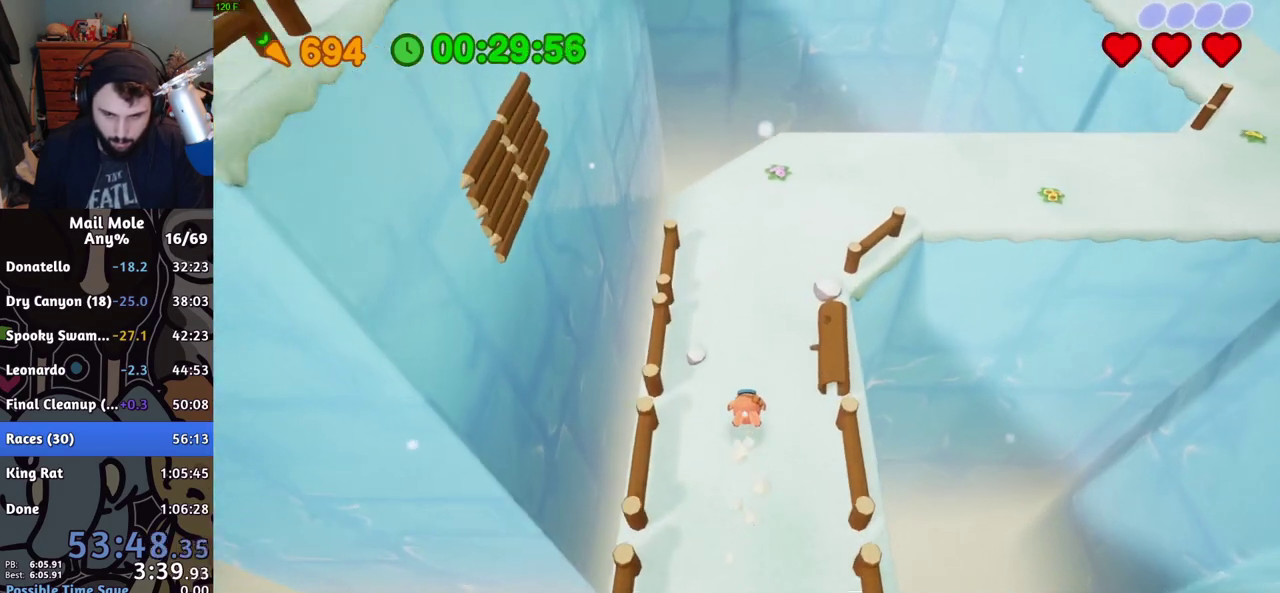
{"buttons": [], "left_stick": "up-right", "right_stick": "center", "events": [[83, "CROSS", "down"], [83, "SQUARE", "down"], [100, "left_stick", "up-right"], [150, "CROSS", "up"], [150, "SQUARE", "up"]]}
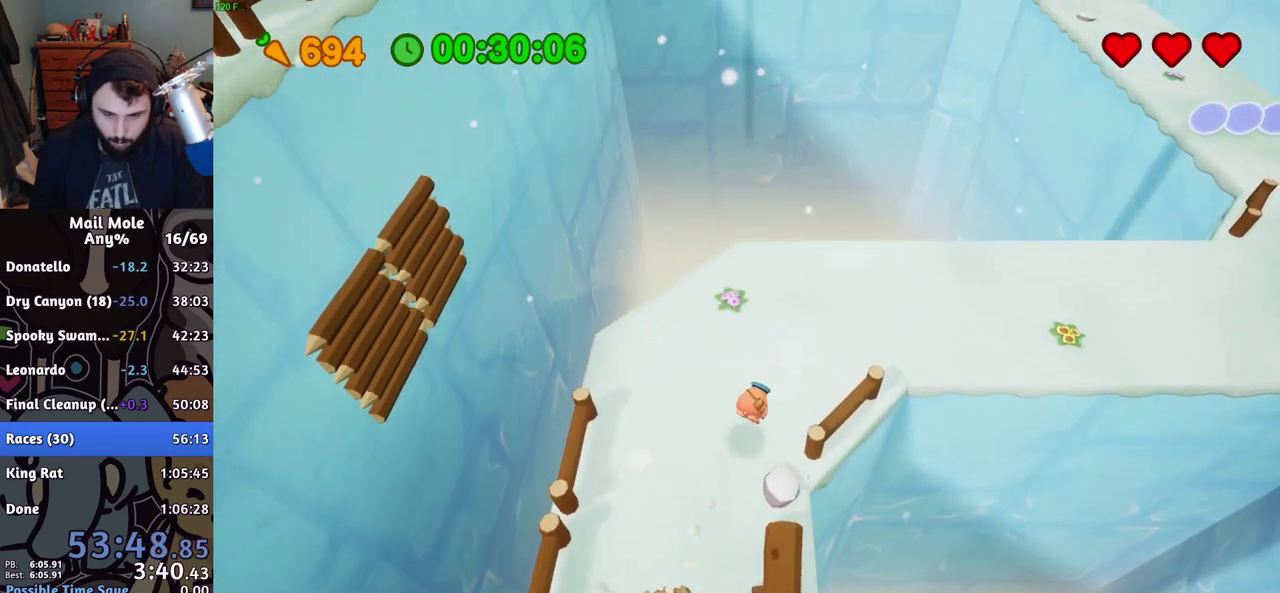
{"buttons": ["CROSS", "SQUARE"], "left_stick": "right", "right_stick": "center", "events": [[67, "left_stick", "right"], [267, "CROSS", "down"], [267, "SQUARE", "down"]]}
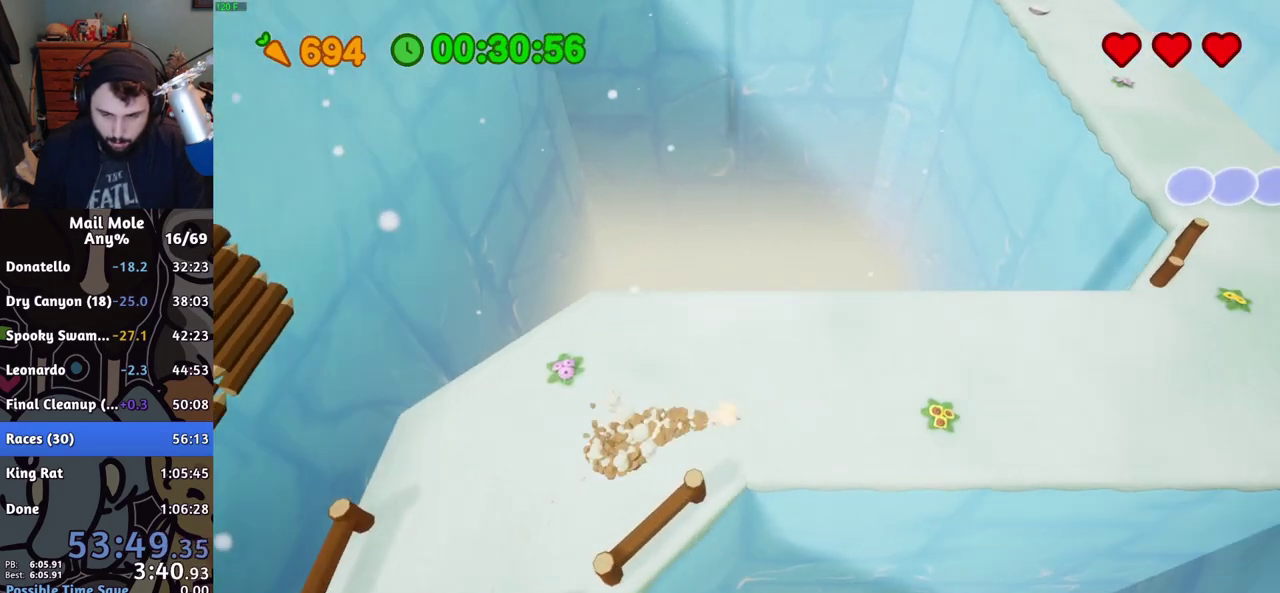
{"buttons": [], "left_stick": "up-right", "right_stick": "center", "events": [[233, "left_stick", "up-right"], [283, "CROSS", "up"], [283, "SQUARE", "up"]]}
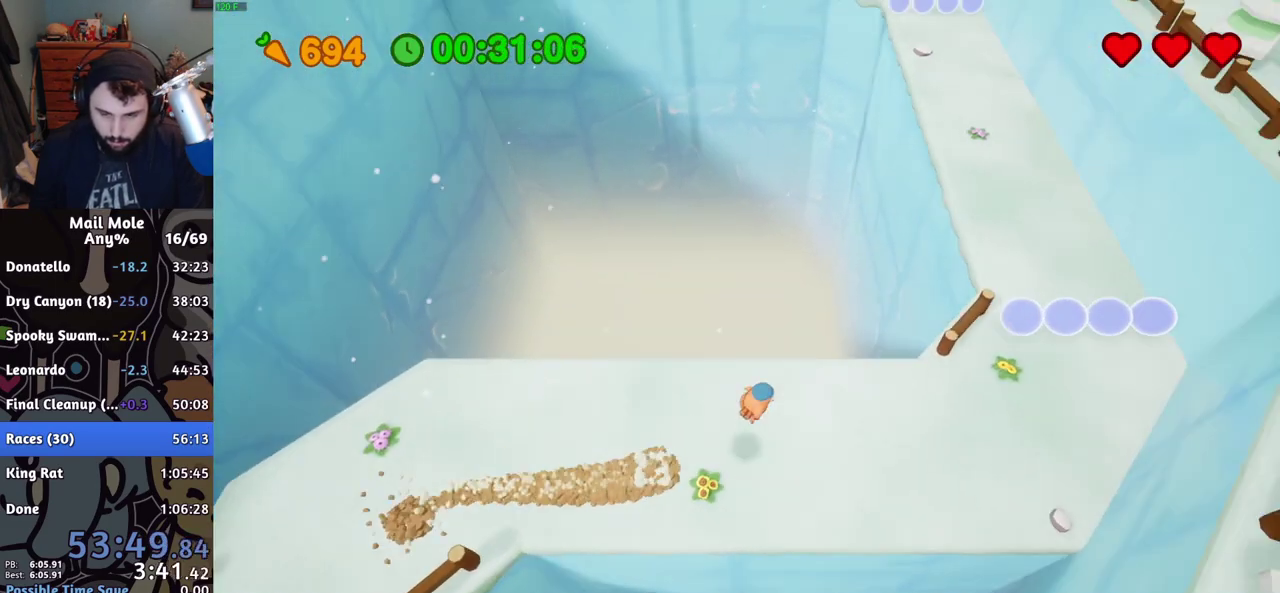
{"buttons": [], "left_stick": "up-right", "right_stick": "center", "events": [[117, "left_stick", "right"], [417, "left_stick", "up-right"]]}
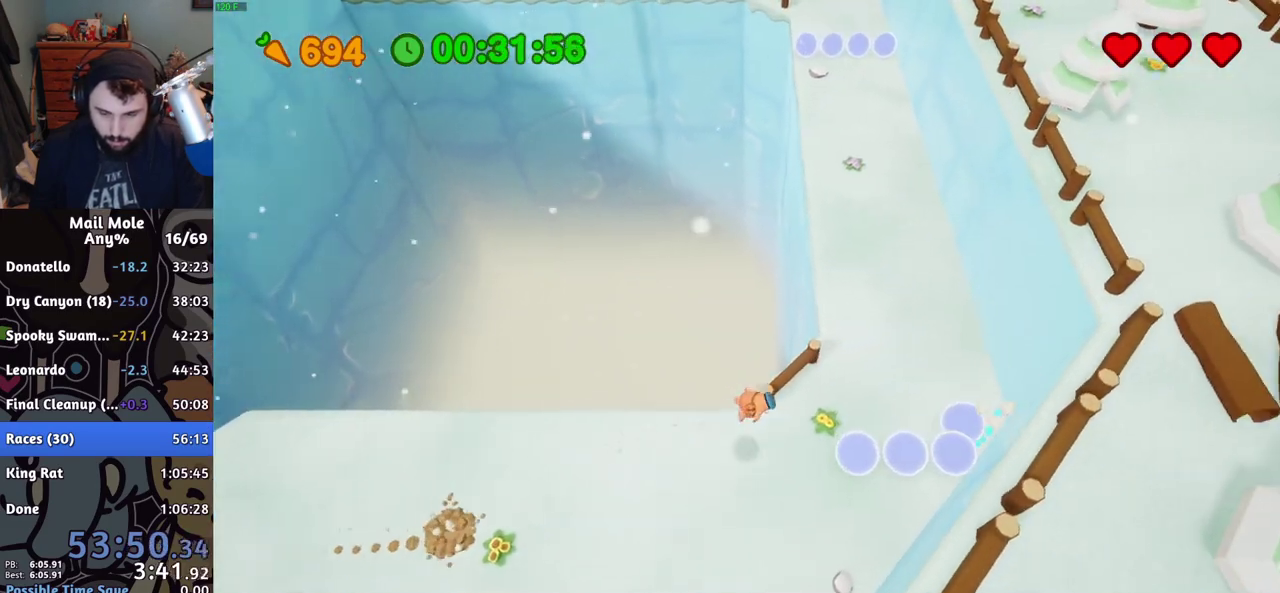
{"buttons": ["CROSS", "SQUARE"], "left_stick": "up-right", "right_stick": "center", "events": [[100, "left_stick", "down-left"], [267, "left_stick", "up"], [367, "CROSS", "down"], [367, "SQUARE", "down"], [483, "left_stick", "up-right"]]}
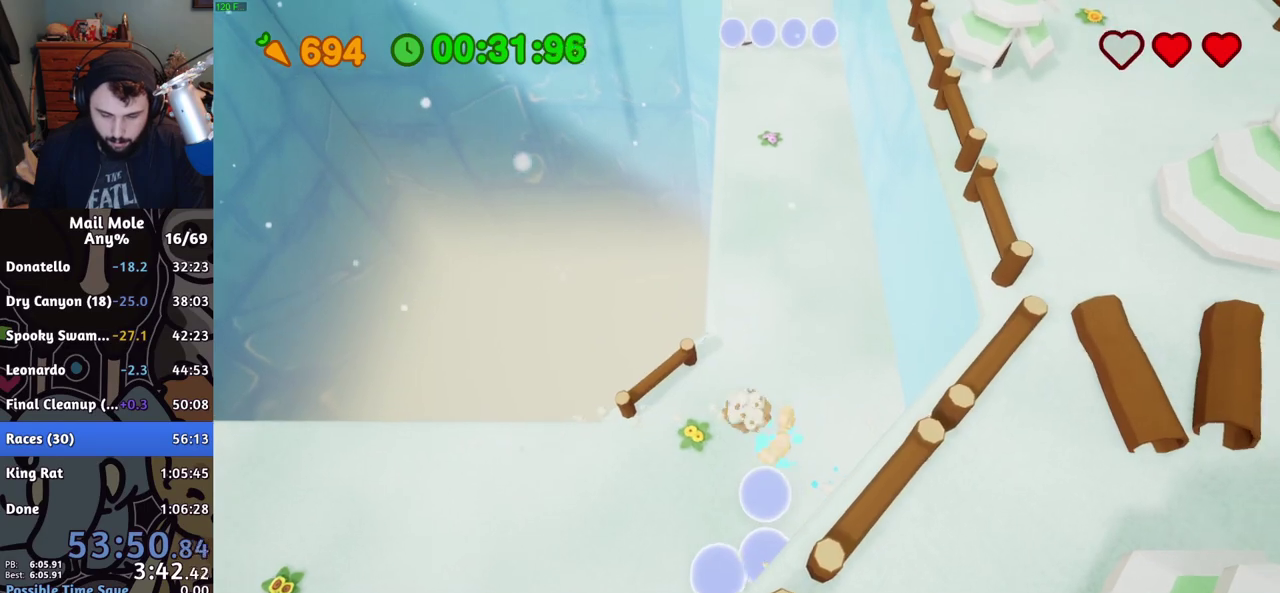
{"buttons": [], "left_stick": "up", "right_stick": "center", "events": [[184, "CROSS", "up"], [184, "SQUARE", "up"], [501, "left_stick", "up"]]}
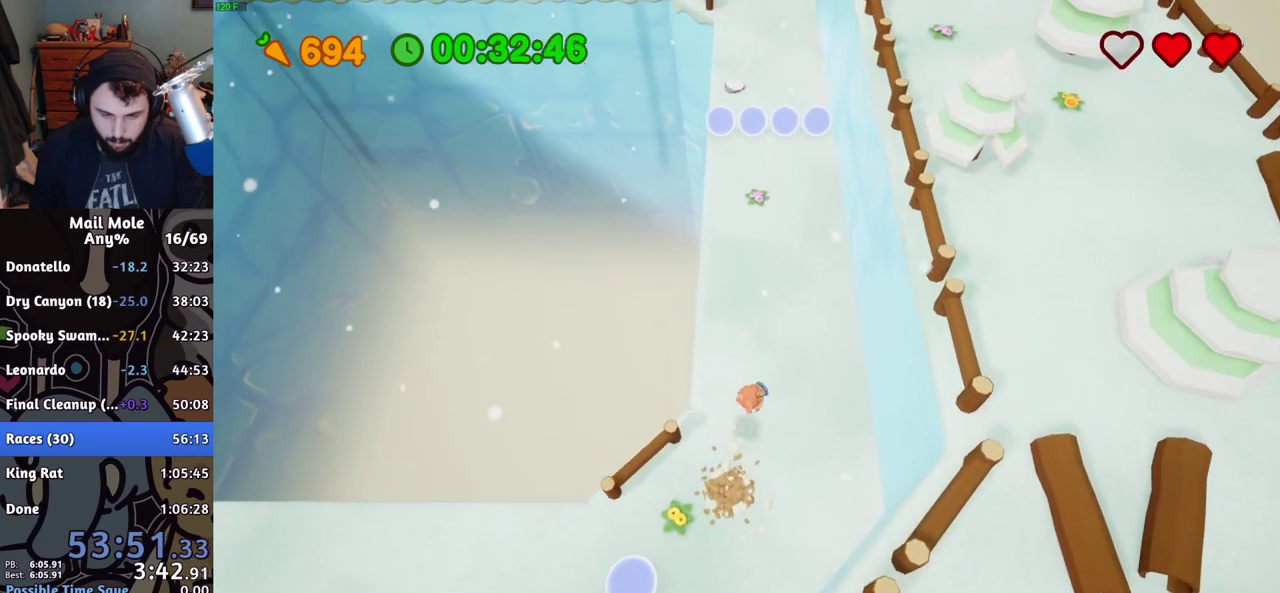
{"buttons": ["CROSS", "SQUARE"], "left_stick": "up", "right_stick": "center", "events": [[400, "CROSS", "down"], [417, "SQUARE", "down"]]}
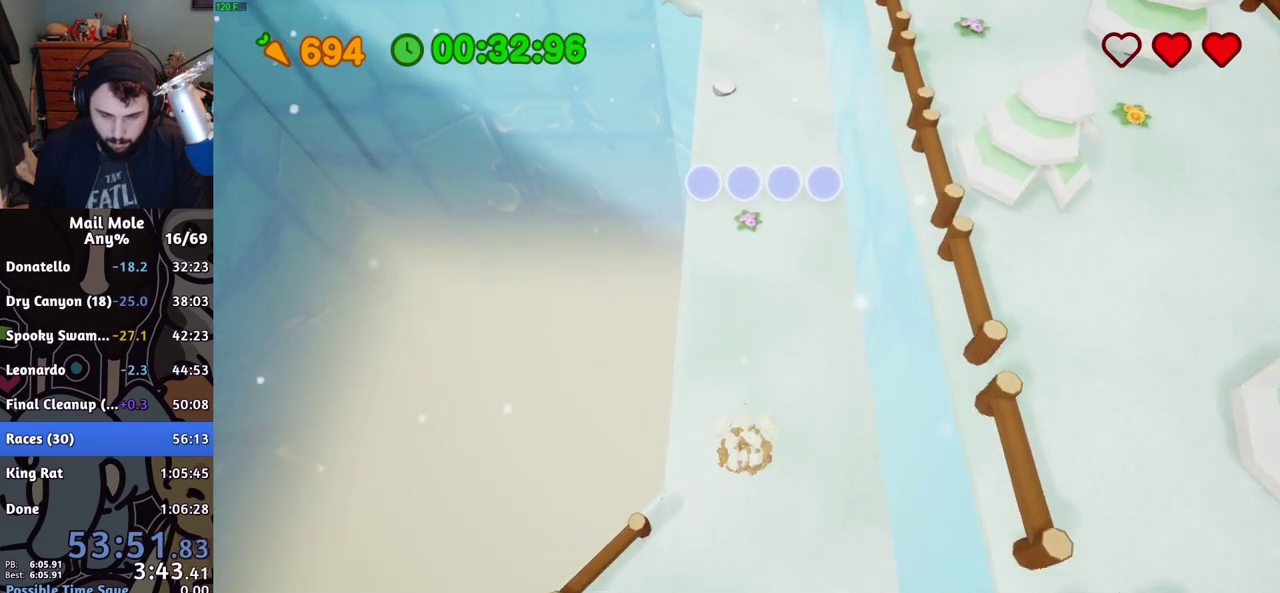
{"buttons": [], "left_stick": "up", "right_stick": "center", "events": [[434, "CROSS", "up"], [434, "SQUARE", "up"]]}
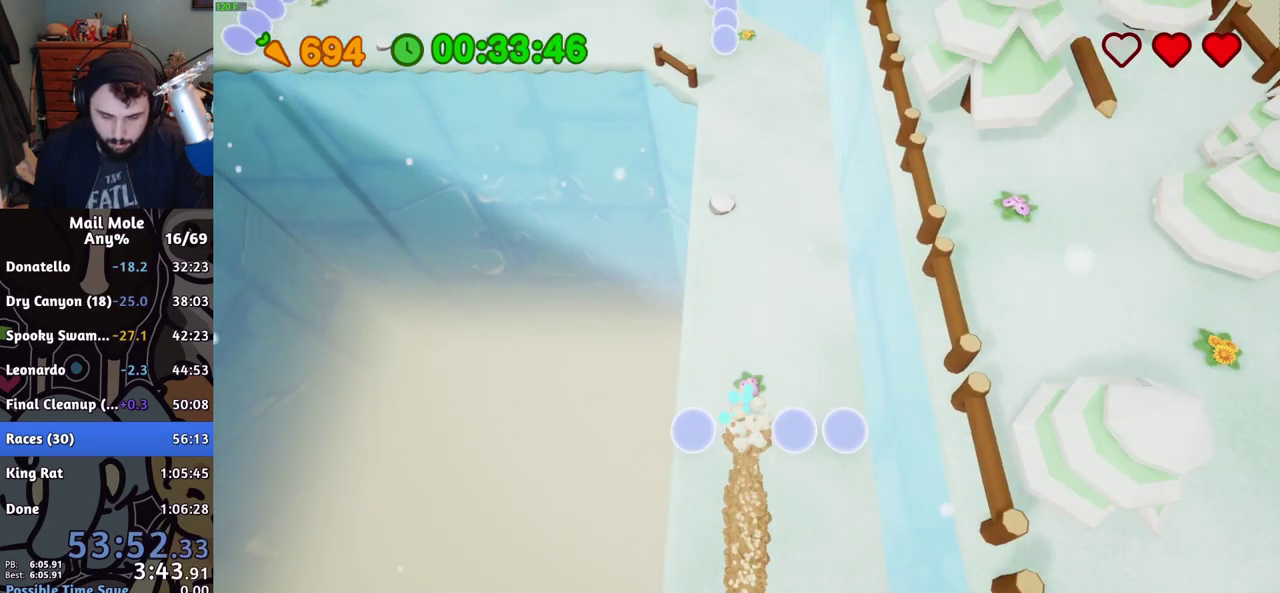
{"buttons": [], "left_stick": "down", "right_stick": "center", "events": [[267, "left_stick", "down"]]}
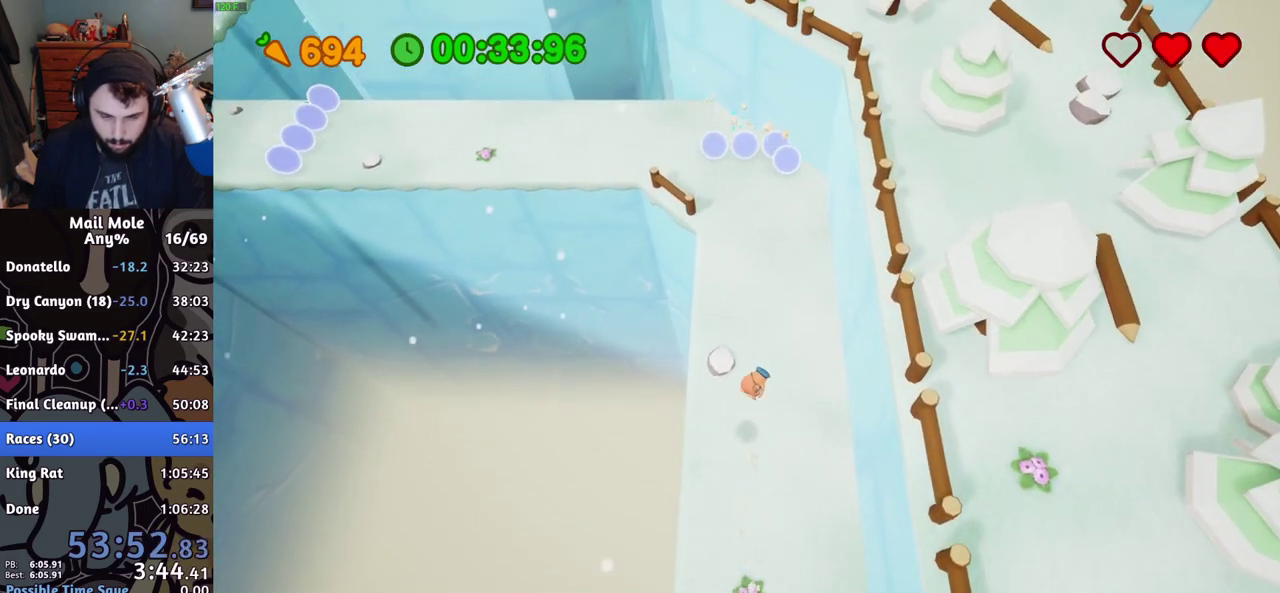
{"buttons": [], "left_stick": "right", "right_stick": "center", "events": [[134, "left_stick", "down-right"], [417, "left_stick", "right"]]}
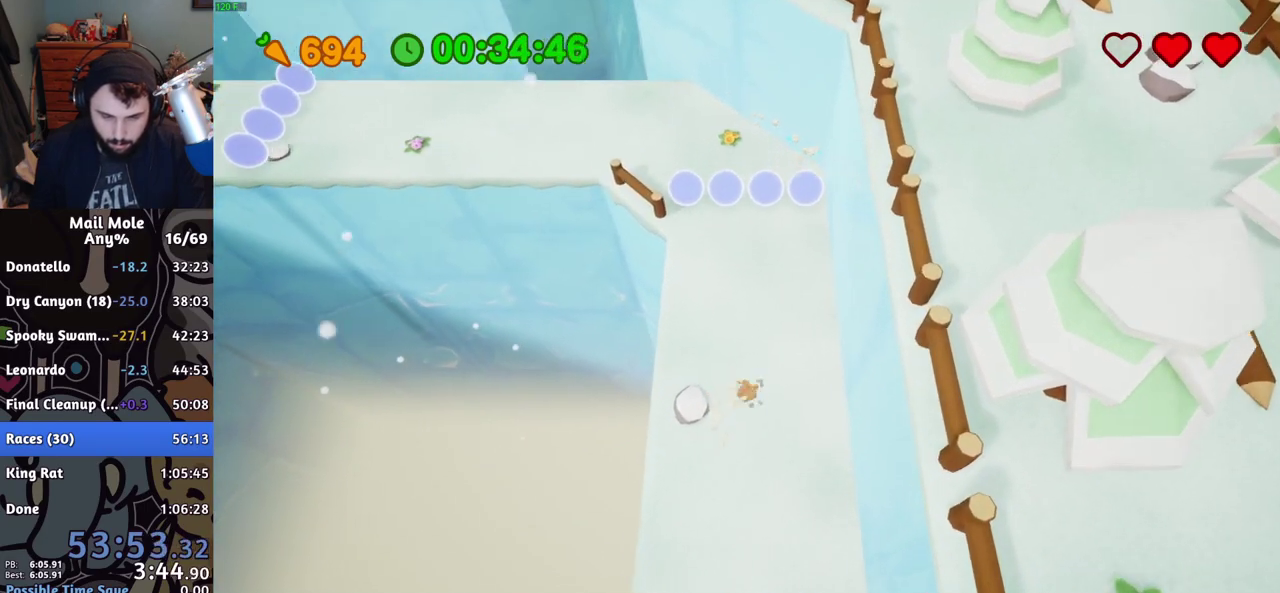
{"buttons": [], "left_stick": "center", "right_stick": "center", "events": [[16, "left_stick", "up-right"], [83, "CROSS", "down"], [83, "SQUARE", "down"], [83, "left_stick", "up"], [200, "left_stick", "up-left"], [250, "left_stick", "up"], [300, "CROSS", "up"], [300, "SQUARE", "up"], [333, "left_stick", "center"], [417, "left_stick", "down"], [500, "left_stick", "center"]]}
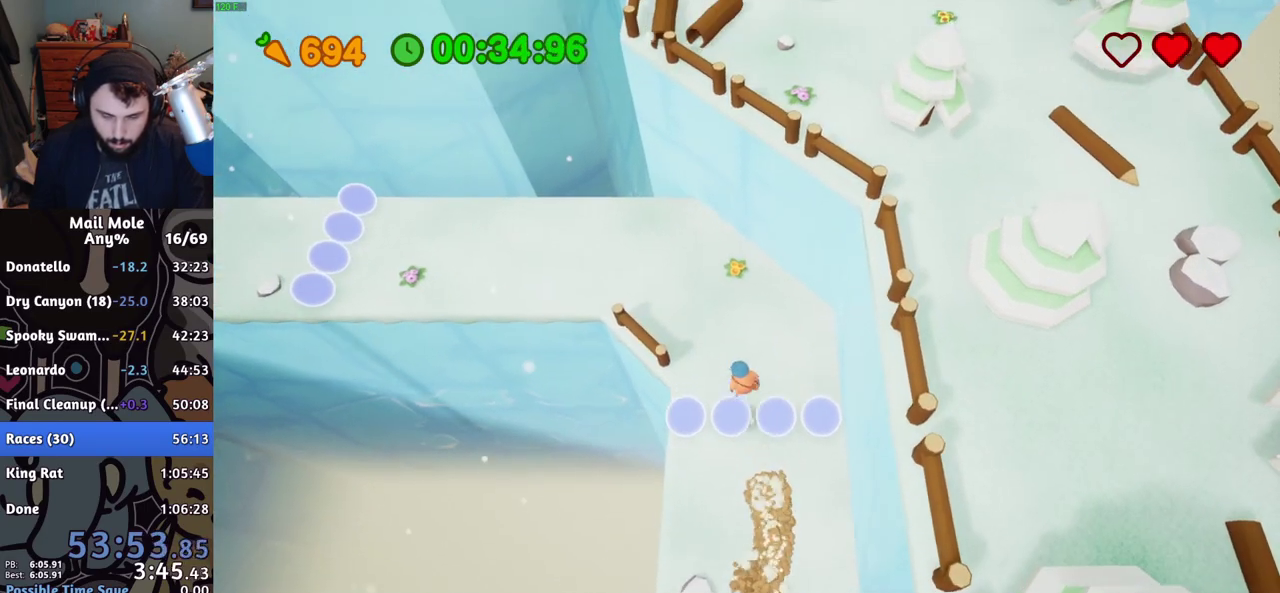
{"buttons": ["CROSS", "SQUARE"], "left_stick": "up", "right_stick": "center", "events": [[17, "R2", "down"], [134, "R2", "up"], [167, "left_stick", "up-right"], [417, "left_stick", "up"], [451, "CROSS", "down"], [467, "SQUARE", "down"]]}
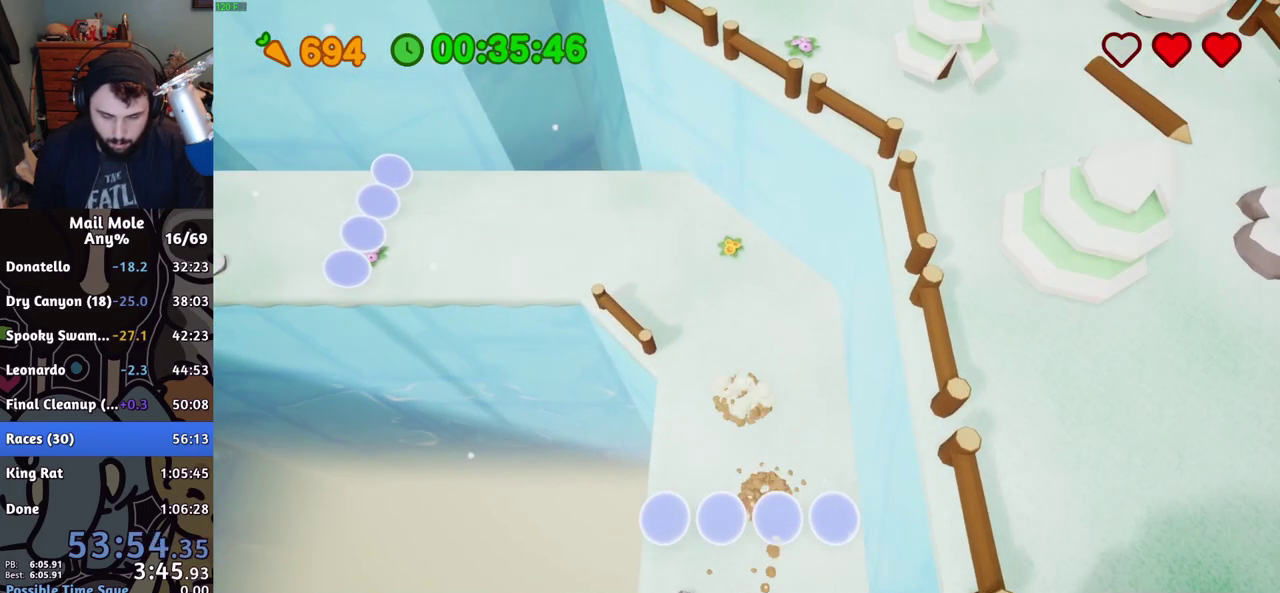
{"buttons": [], "left_stick": "left", "right_stick": "center", "events": [[83, "left_stick", "up-left"], [233, "left_stick", "left"], [283, "CROSS", "up"], [300, "SQUARE", "up"]]}
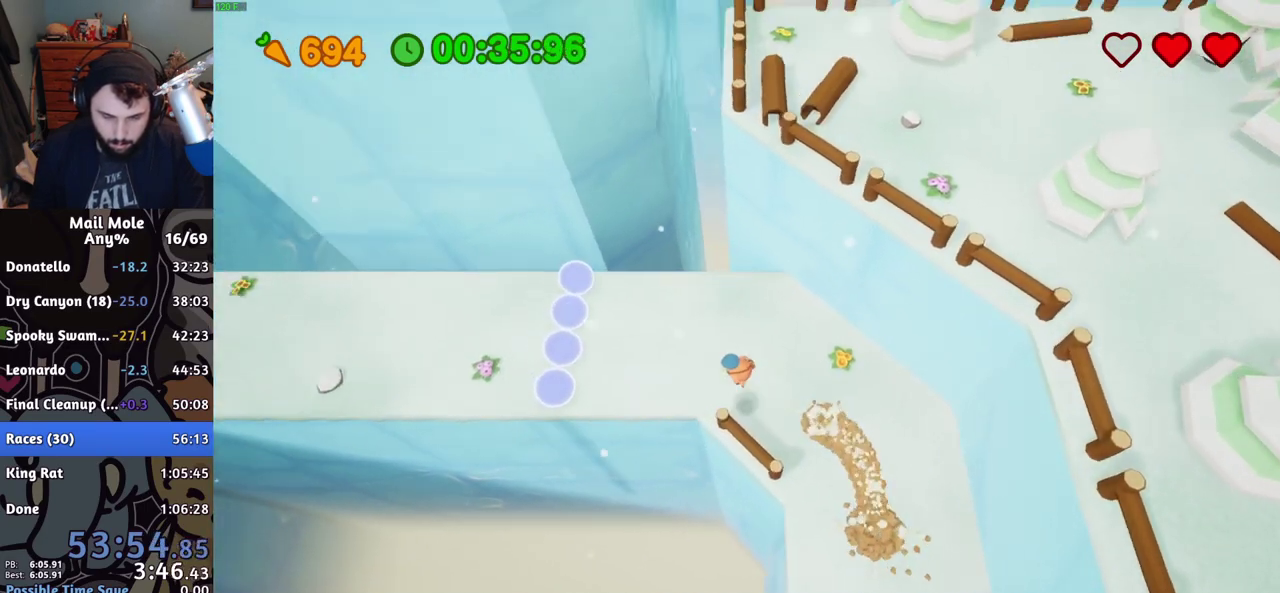
{"buttons": [], "left_stick": "up-left", "right_stick": "center", "events": [[384, "left_stick", "up-left"]]}
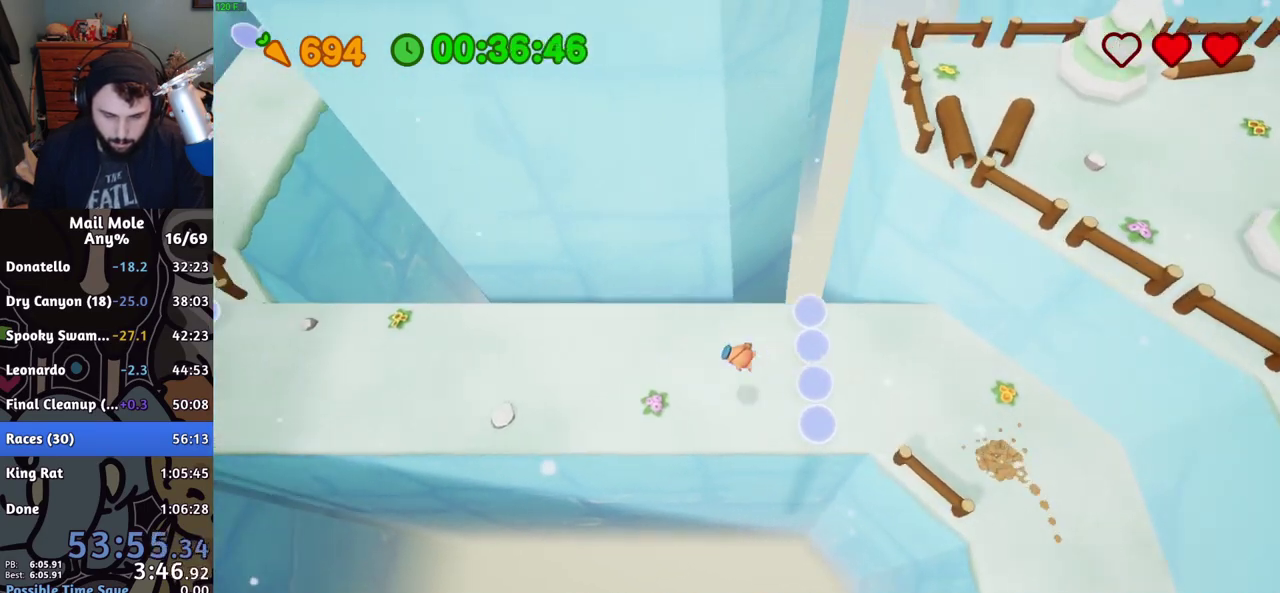
{"buttons": ["CROSS", "SQUARE"], "left_stick": "left", "right_stick": "center", "events": [[150, "left_stick", "left"], [383, "CROSS", "down"], [383, "SQUARE", "down"]]}
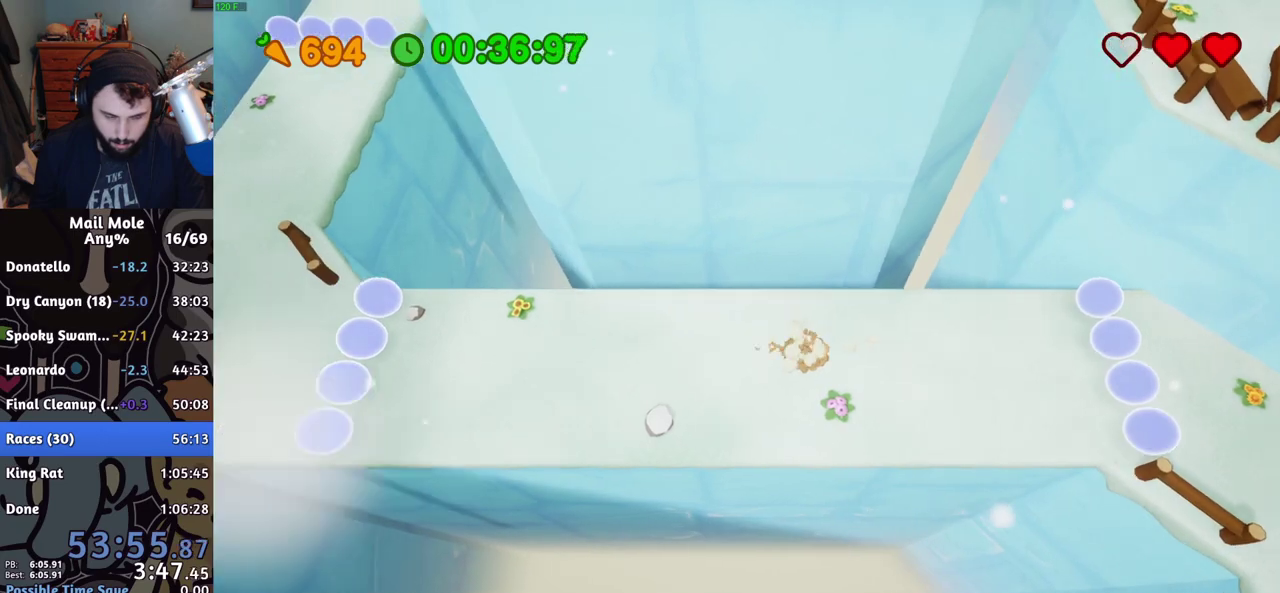
{"buttons": [], "left_stick": "left", "right_stick": "center", "events": [[150, "CROSS", "up"], [150, "SQUARE", "up"]]}
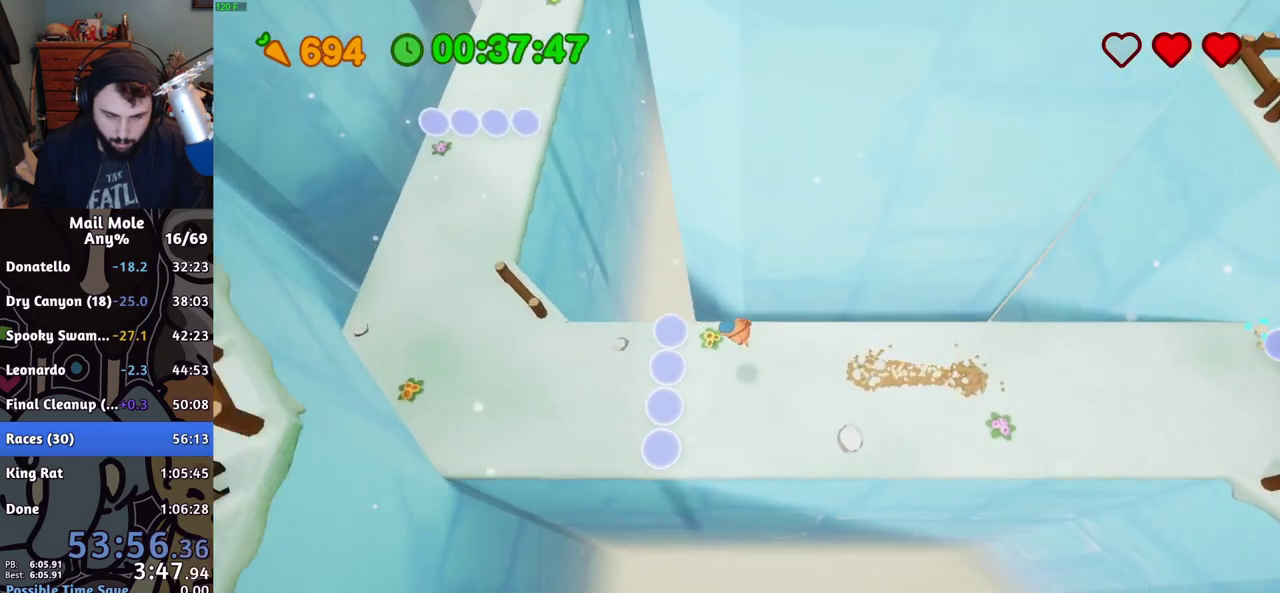
{"buttons": [], "left_stick": "down-right", "right_stick": "center", "events": [[267, "left_stick", "down-left"], [417, "left_stick", "down"], [467, "left_stick", "down-right"]]}
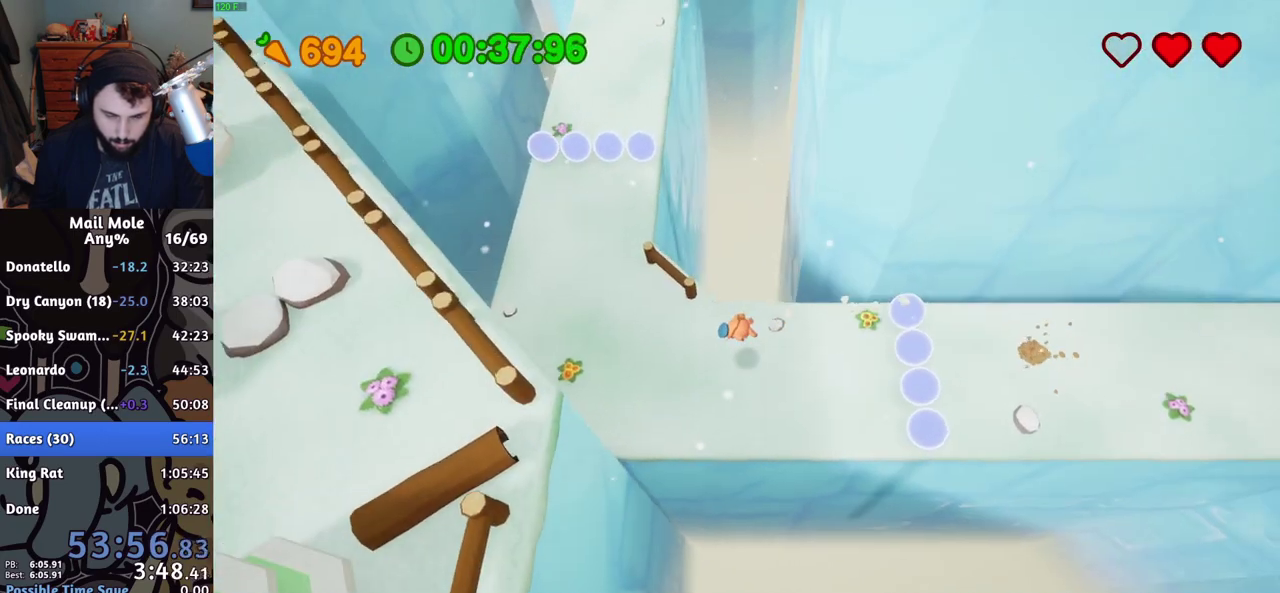
{"buttons": ["CROSS", "SQUARE"], "left_stick": "up", "right_stick": "center", "events": [[217, "left_stick", "right"], [284, "CROSS", "down"], [284, "SQUARE", "down"], [317, "left_stick", "up-right"], [501, "left_stick", "up"]]}
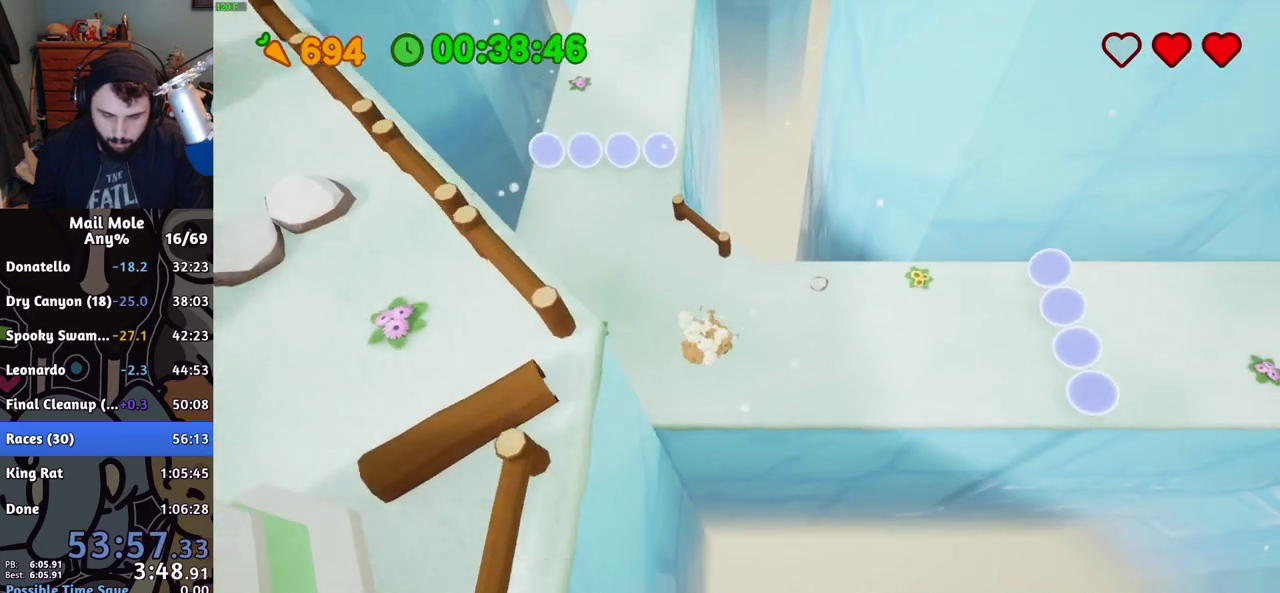
{"buttons": [], "left_stick": "up-left", "right_stick": "center", "events": [[117, "left_stick", "up-left"], [150, "CROSS", "up"], [150, "SQUARE", "up"]]}
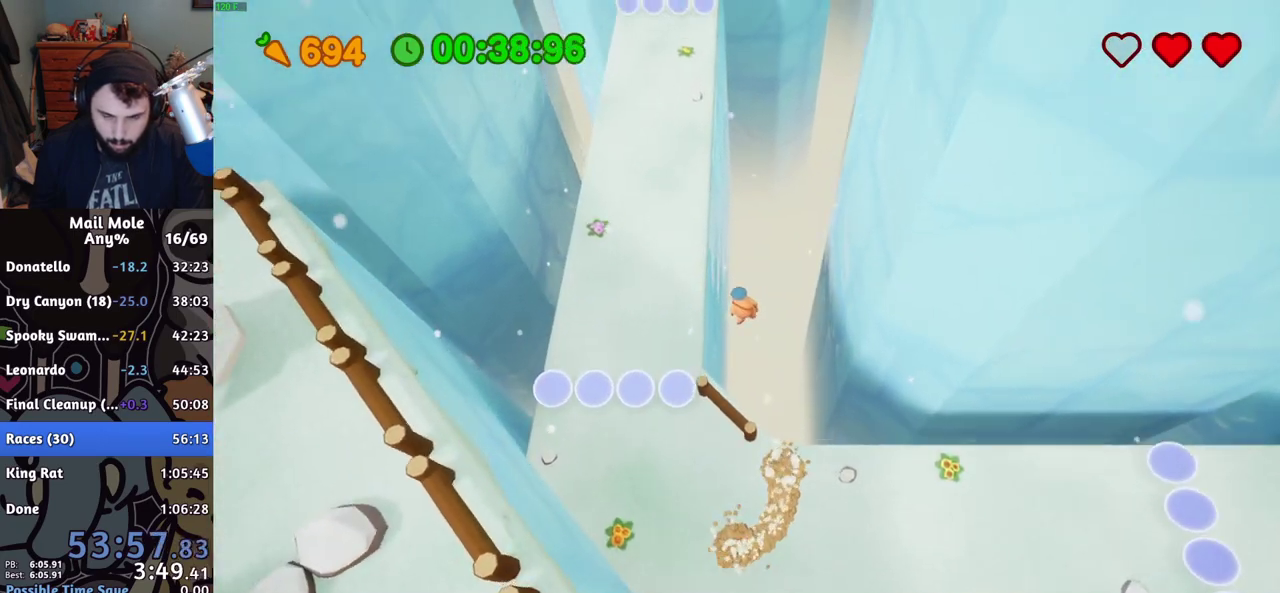
{"buttons": [], "left_stick": "up", "right_stick": "center", "events": [[301, "left_stick", "up"]]}
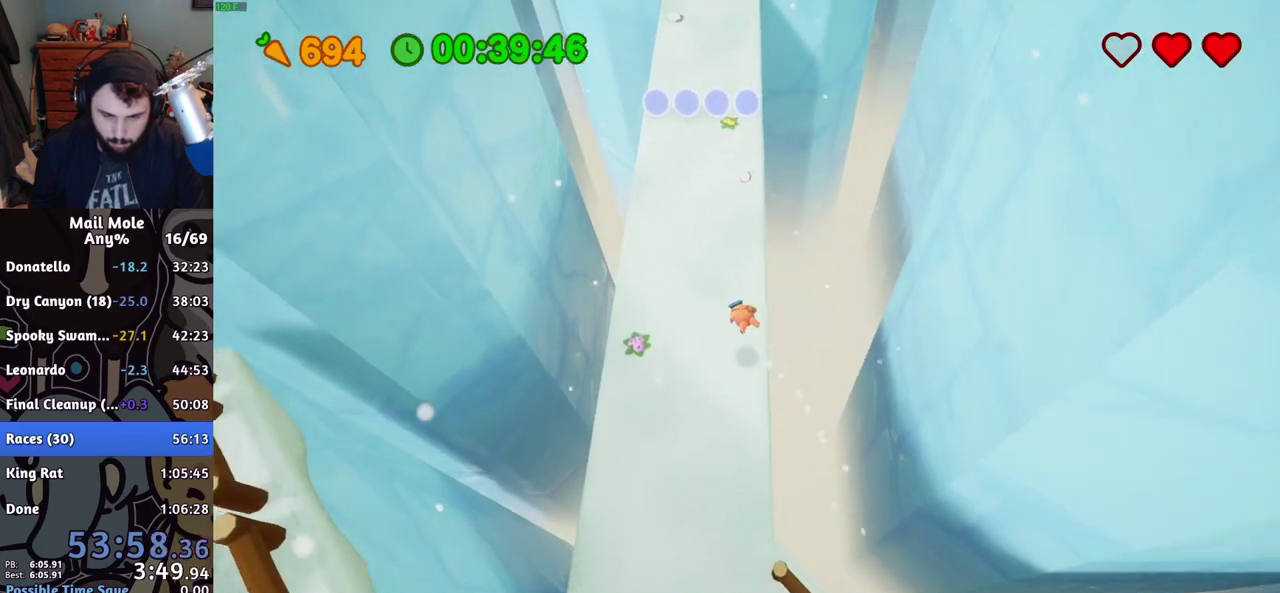
{"buttons": [], "left_stick": "up", "right_stick": "center", "events": [[217, "CROSS", "down"], [217, "SQUARE", "down"], [484, "CROSS", "up"], [484, "SQUARE", "up"]]}